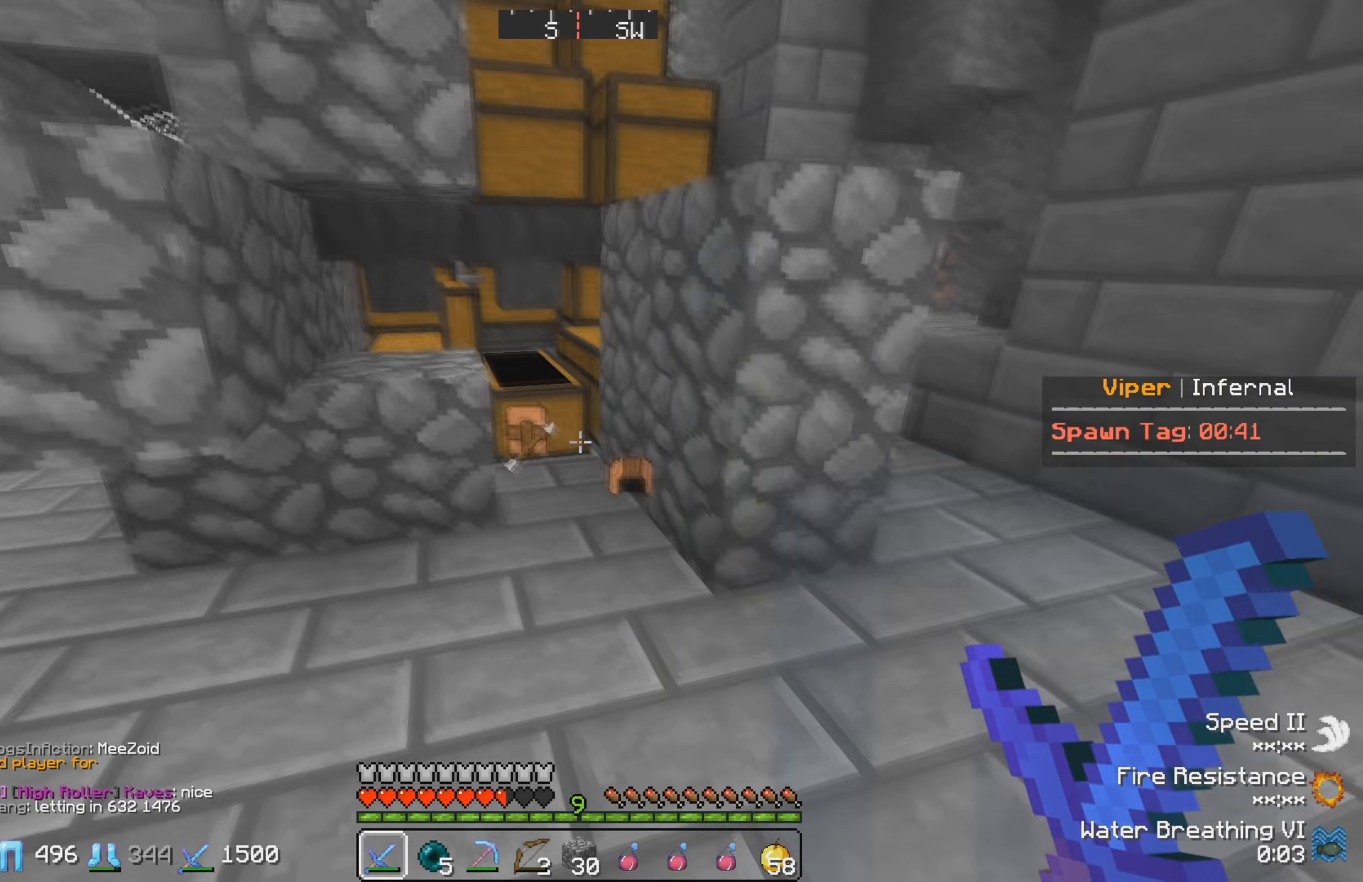
Gameplay with keyboard; each line is a JSON object with the keys held at the frame after it. "events" lists presses ("down") and releases ("up") of "a", "d", "s" and "w" between this image and that frame as [ms after this image, input, new state], when the widget could be followed in between. No other keys are recorded. Mouse input is not recorded.
{"keys": [], "events": []}
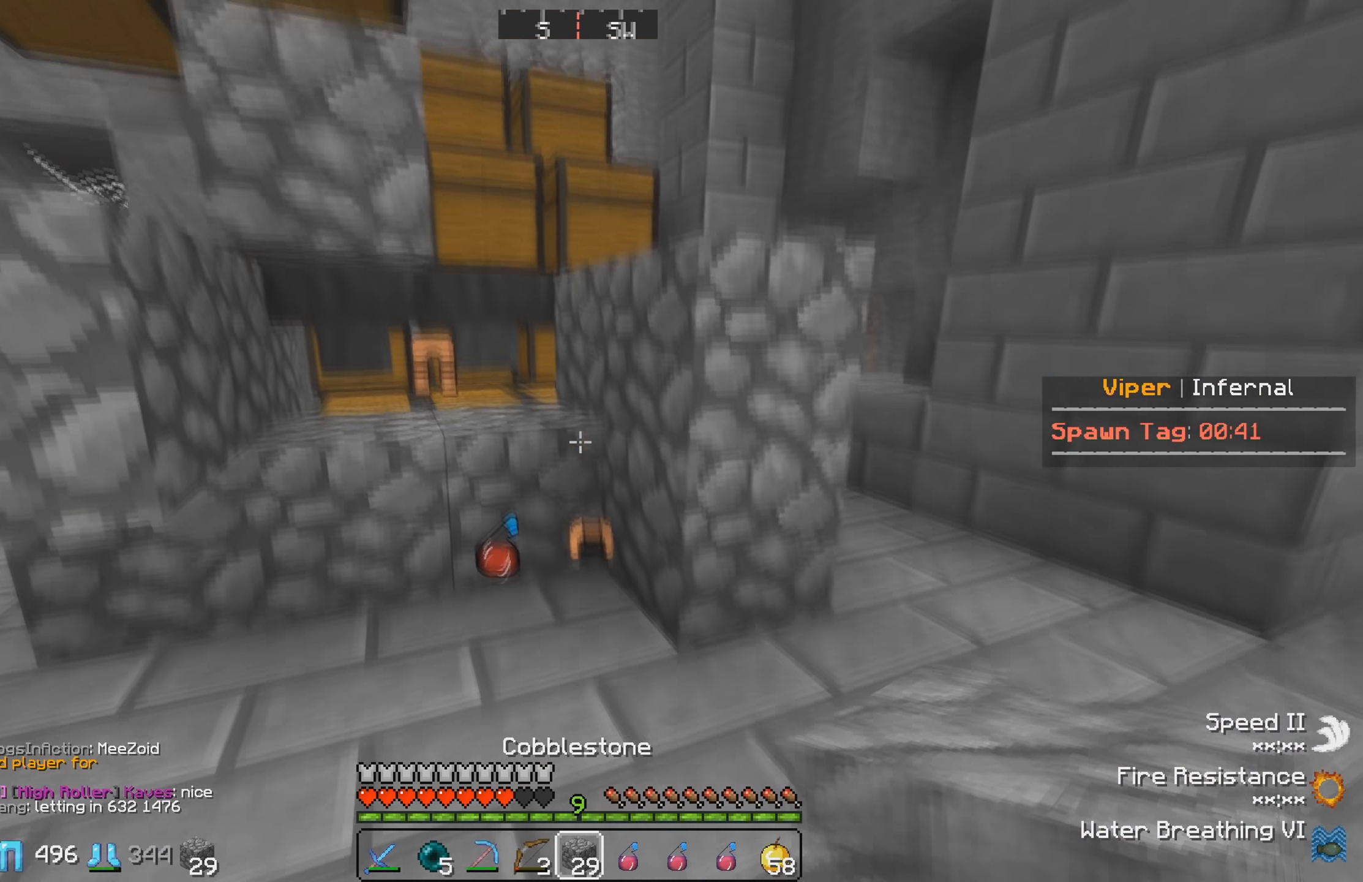
{"keys": ["d"], "events": [[33, "w", "down"], [116, "a", "down"], [366, "w", "up"], [400, "a", "up"], [466, "d", "down"]]}
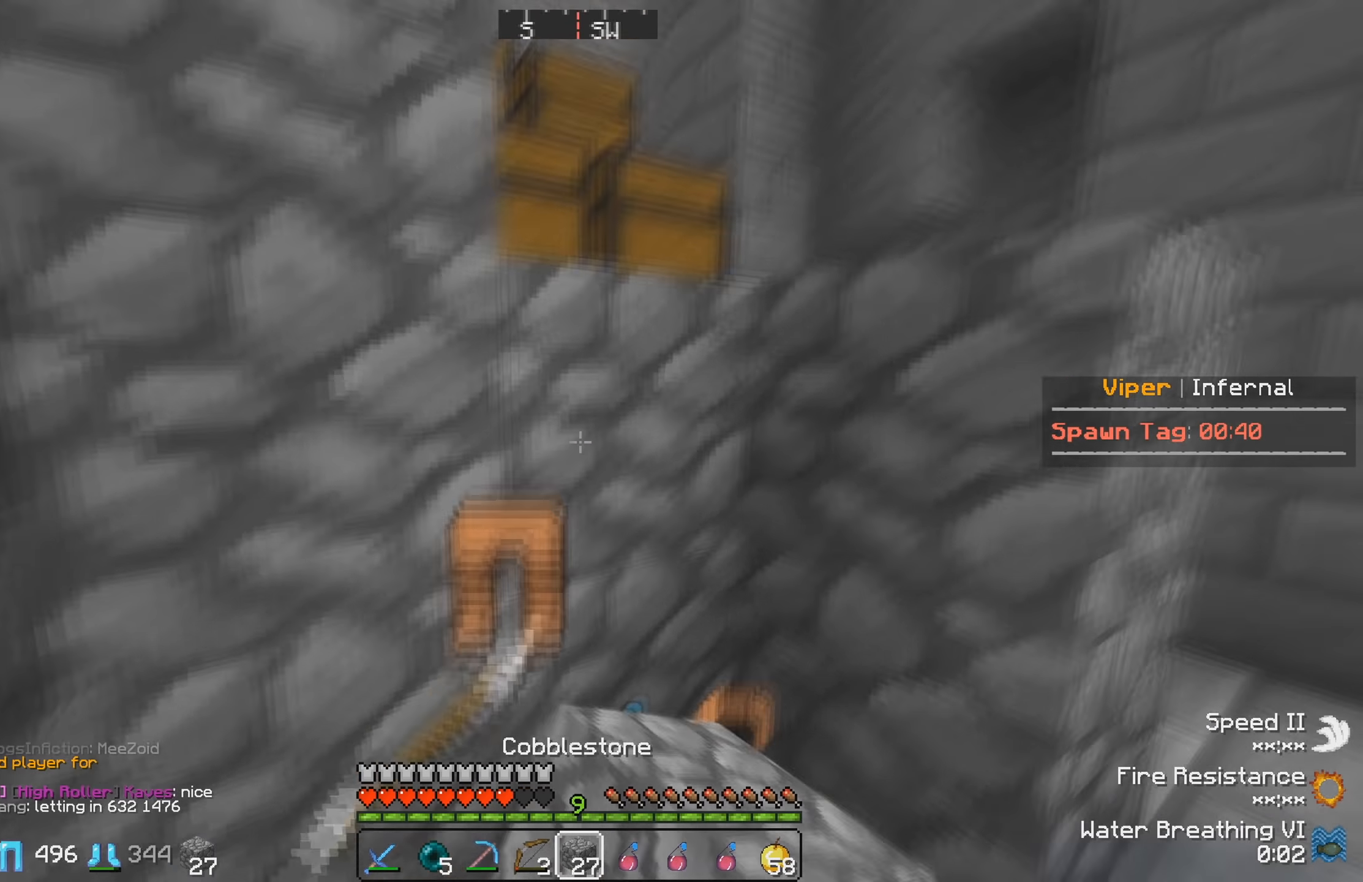
{"keys": ["s"], "events": [[100, "d", "up"], [433, "s", "down"]]}
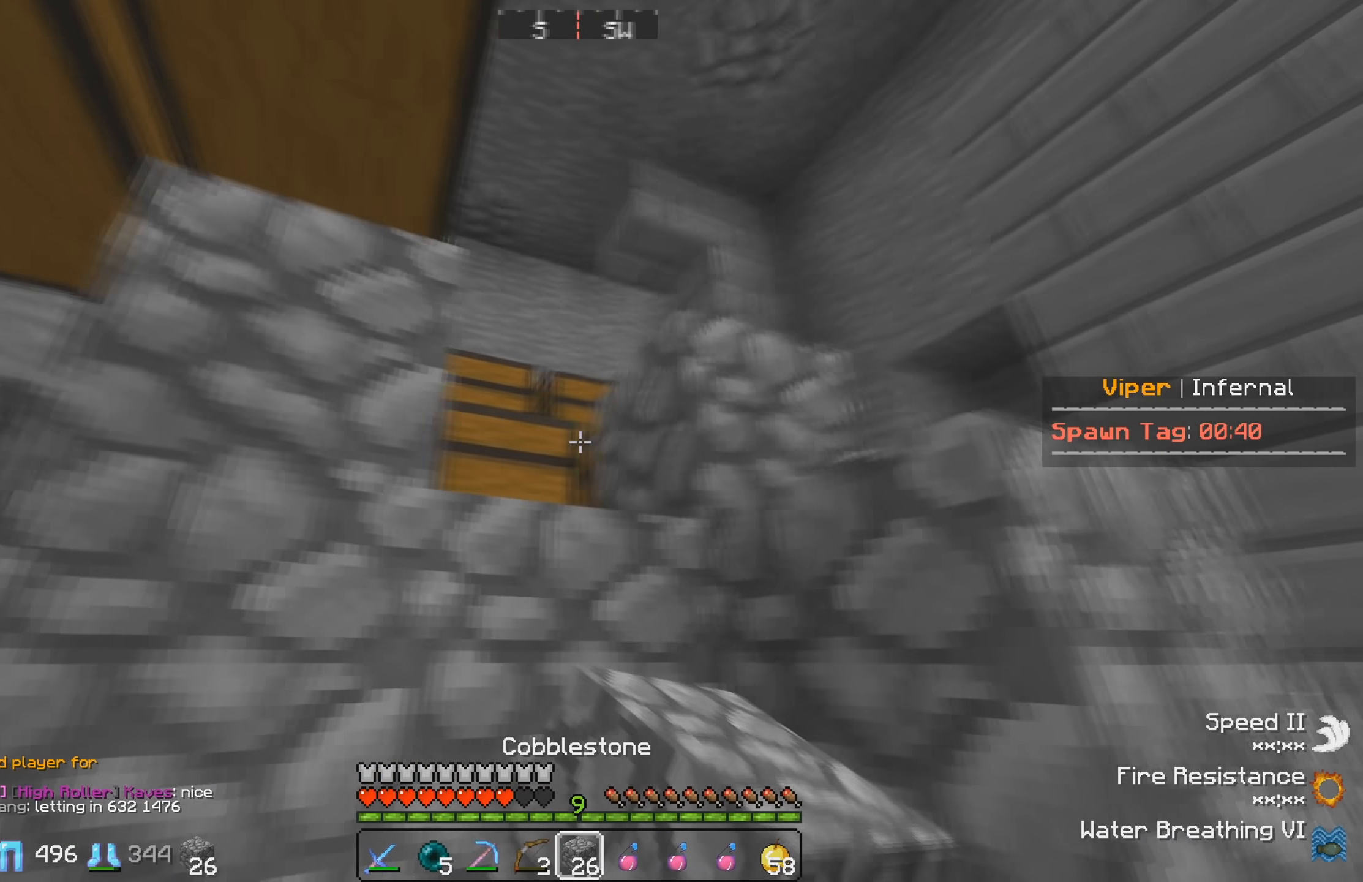
{"keys": ["w"], "events": [[100, "a", "down"], [166, "s", "up"], [233, "w", "down"], [350, "a", "up"]]}
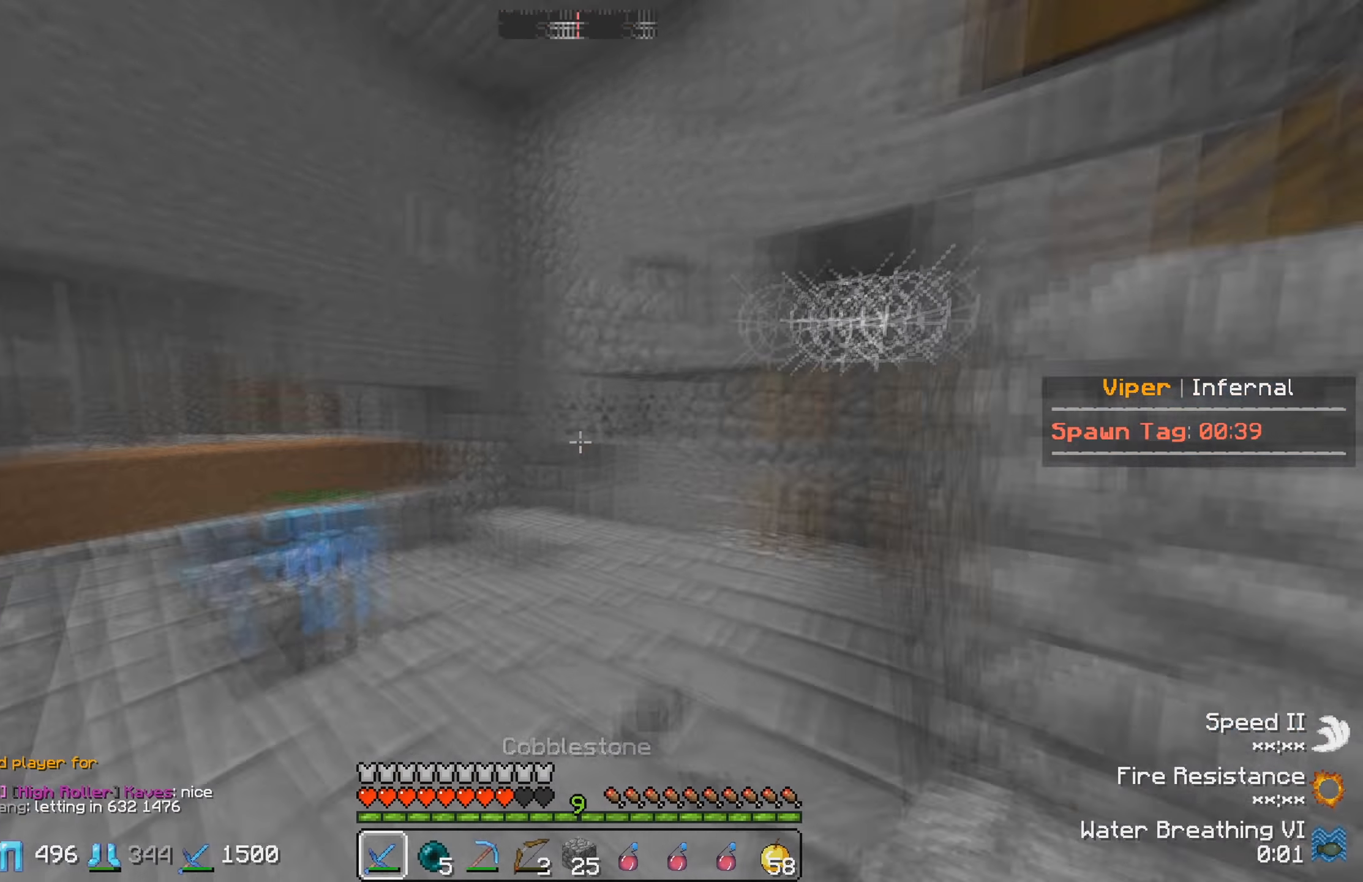
{"keys": ["w"], "events": [[150, "w", "up"], [183, "w", "down"]]}
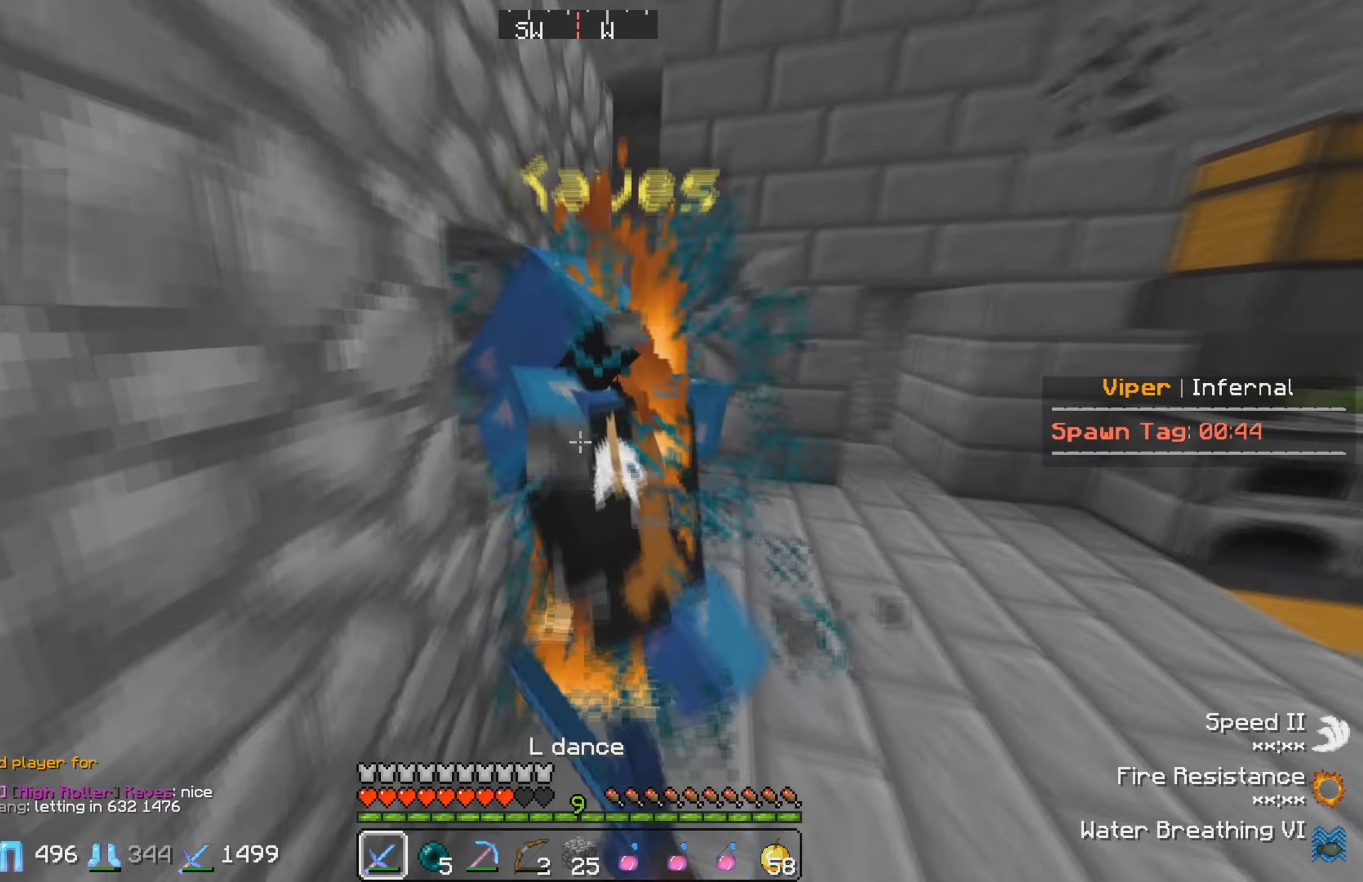
{"keys": ["a", "s"], "events": [[300, "a", "down"], [433, "w", "up"], [483, "s", "down"]]}
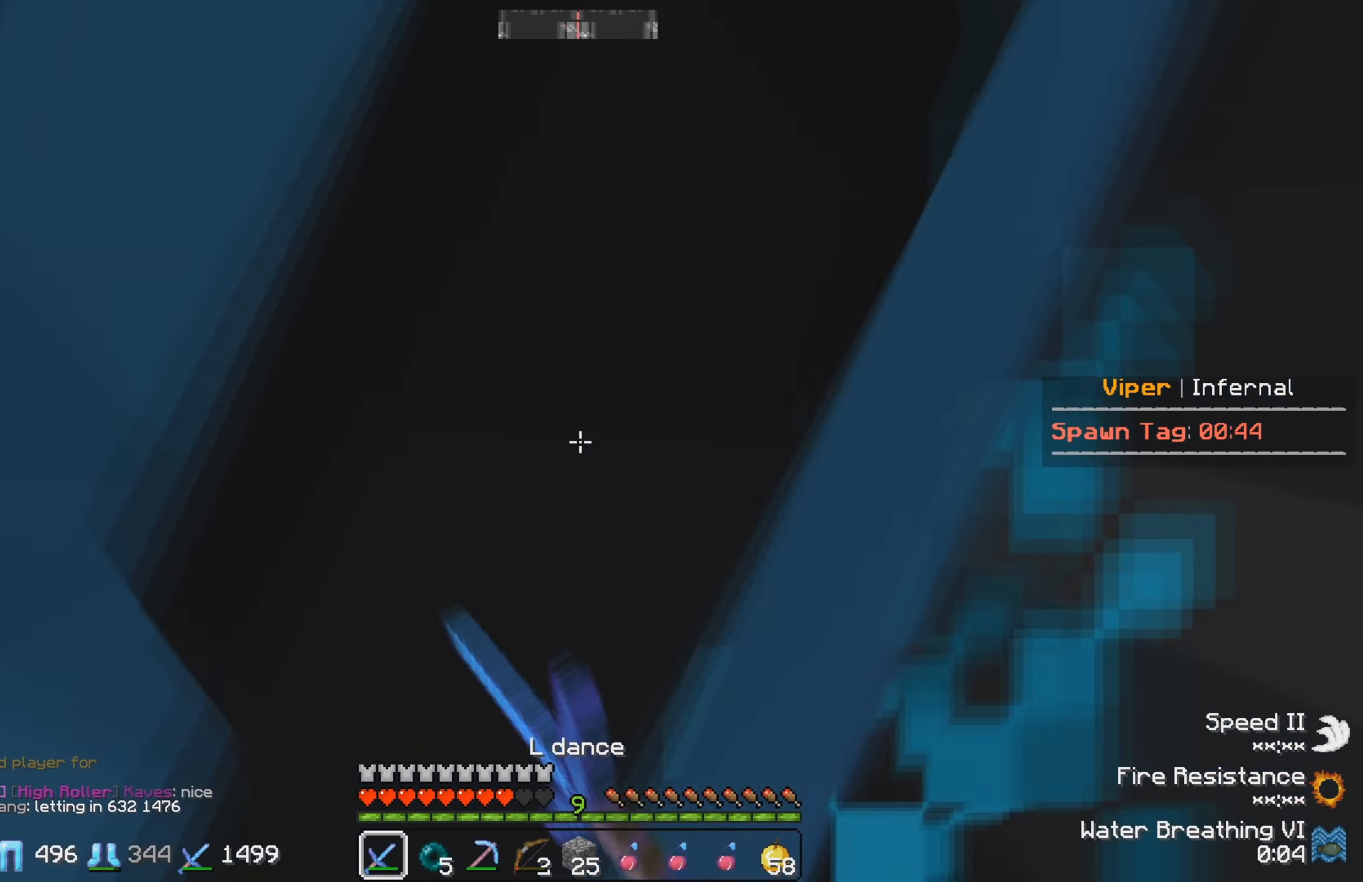
{"keys": ["a", "s"], "events": [[266, "a", "up"], [433, "a", "down"]]}
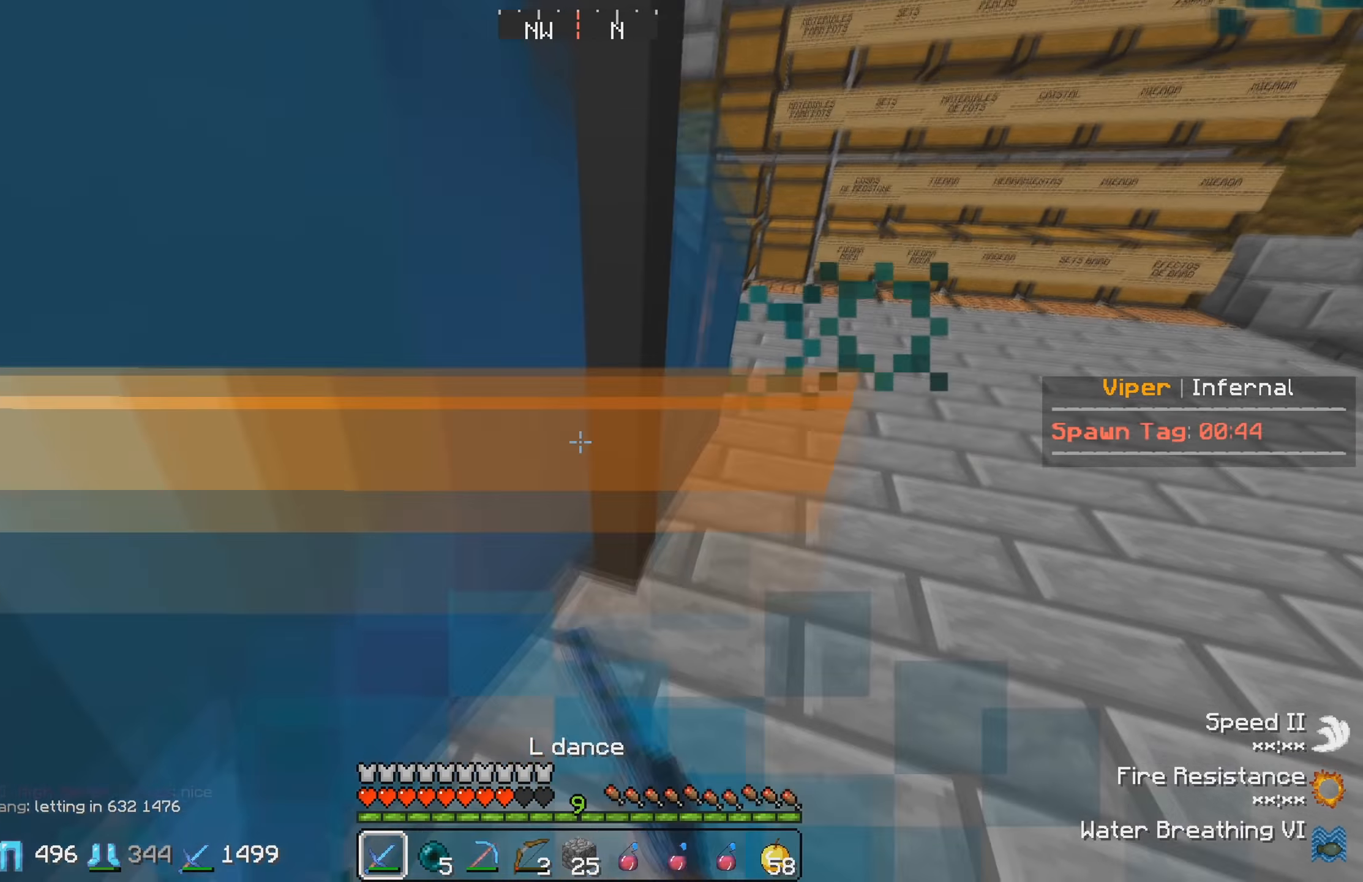
{"keys": ["s"], "events": [[83, "s", "up"], [183, "s", "down"], [317, "a", "up"]]}
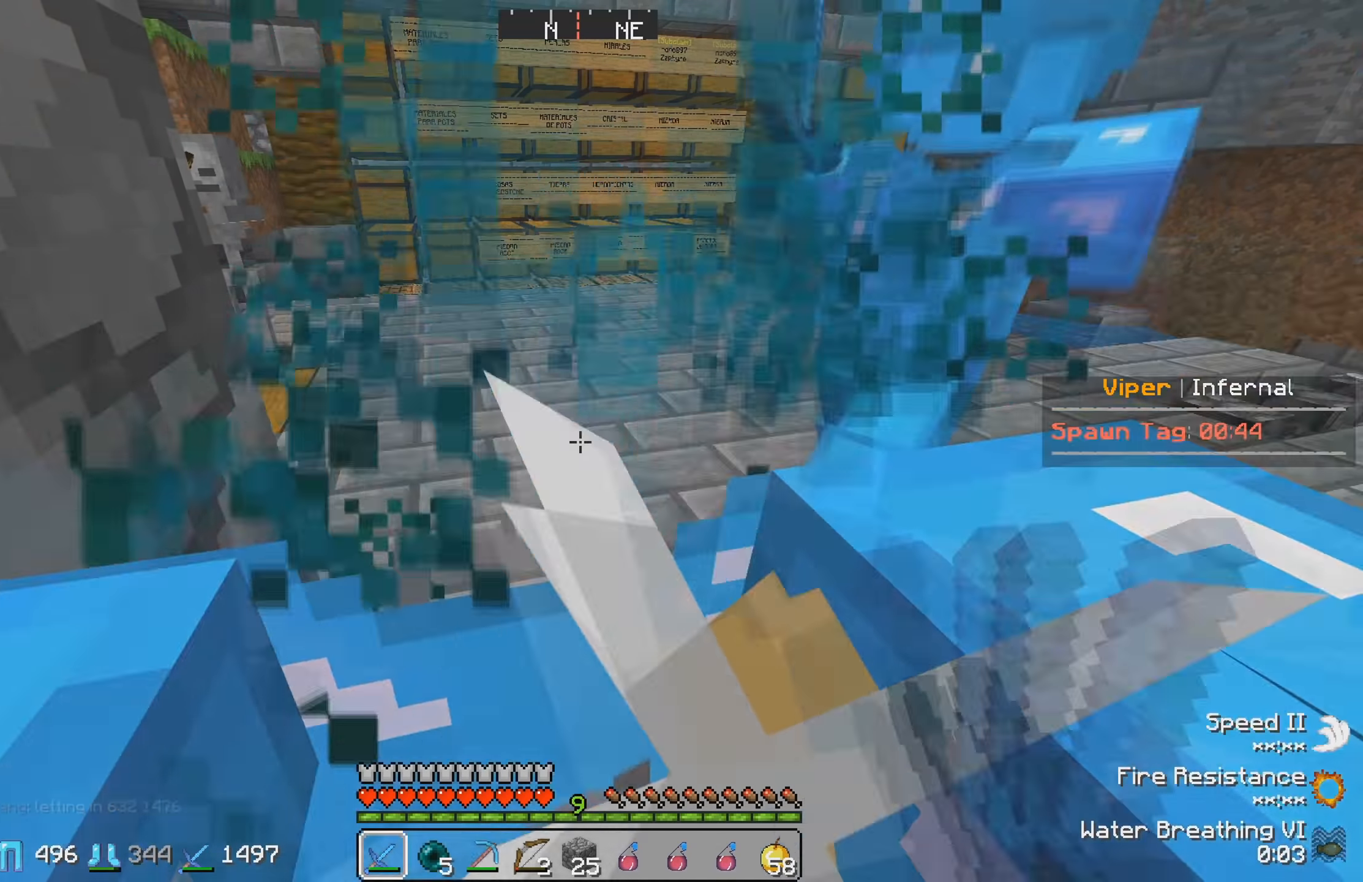
{"keys": ["a"], "events": [[67, "s", "up"], [417, "a", "down"]]}
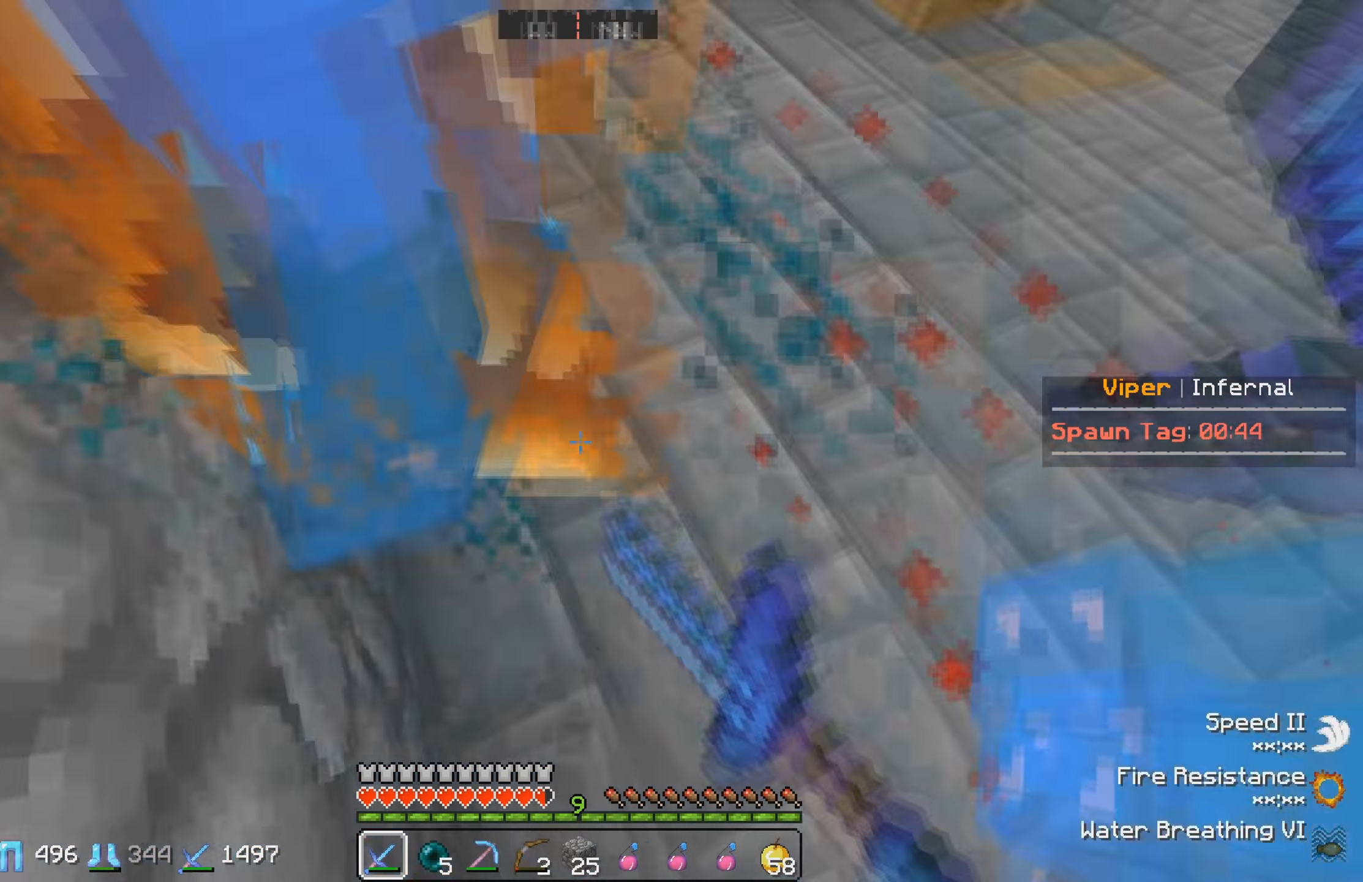
{"keys": ["w"], "events": [[17, "w", "down"], [233, "a", "up"]]}
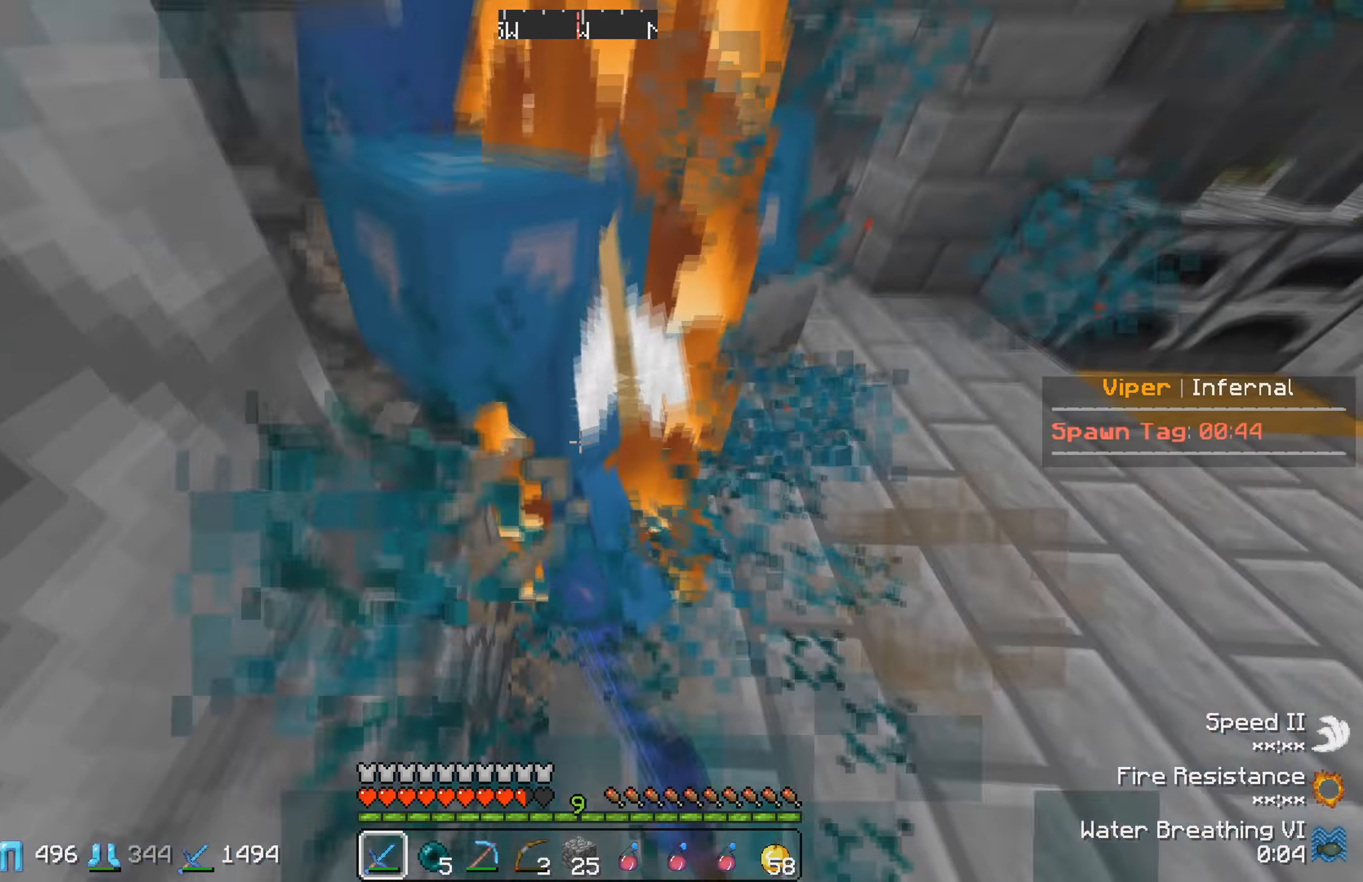
{"keys": ["a"], "events": [[267, "a", "down"], [433, "w", "up"]]}
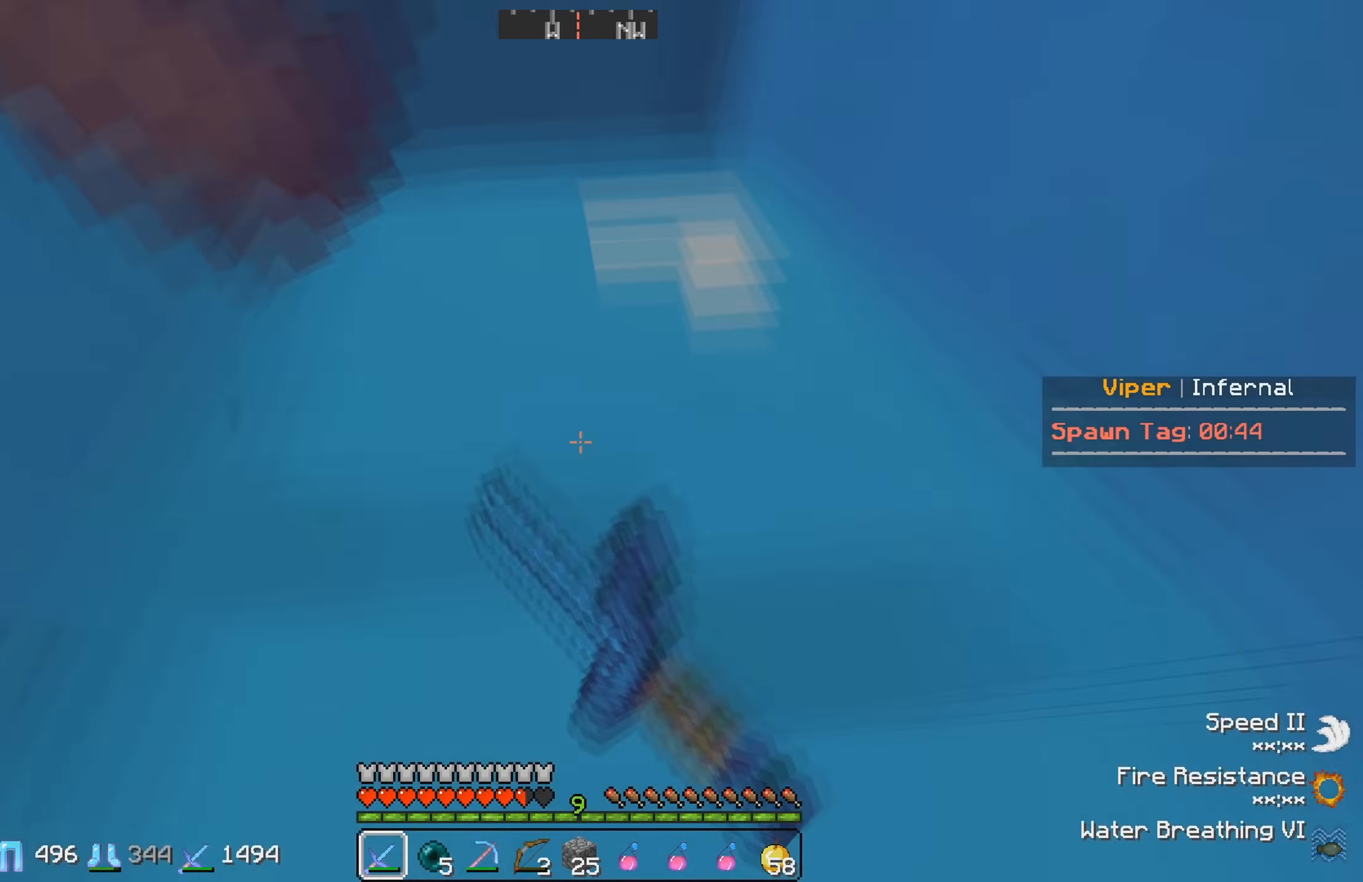
{"keys": ["s"], "events": [[333, "s", "down"], [500, "a", "up"]]}
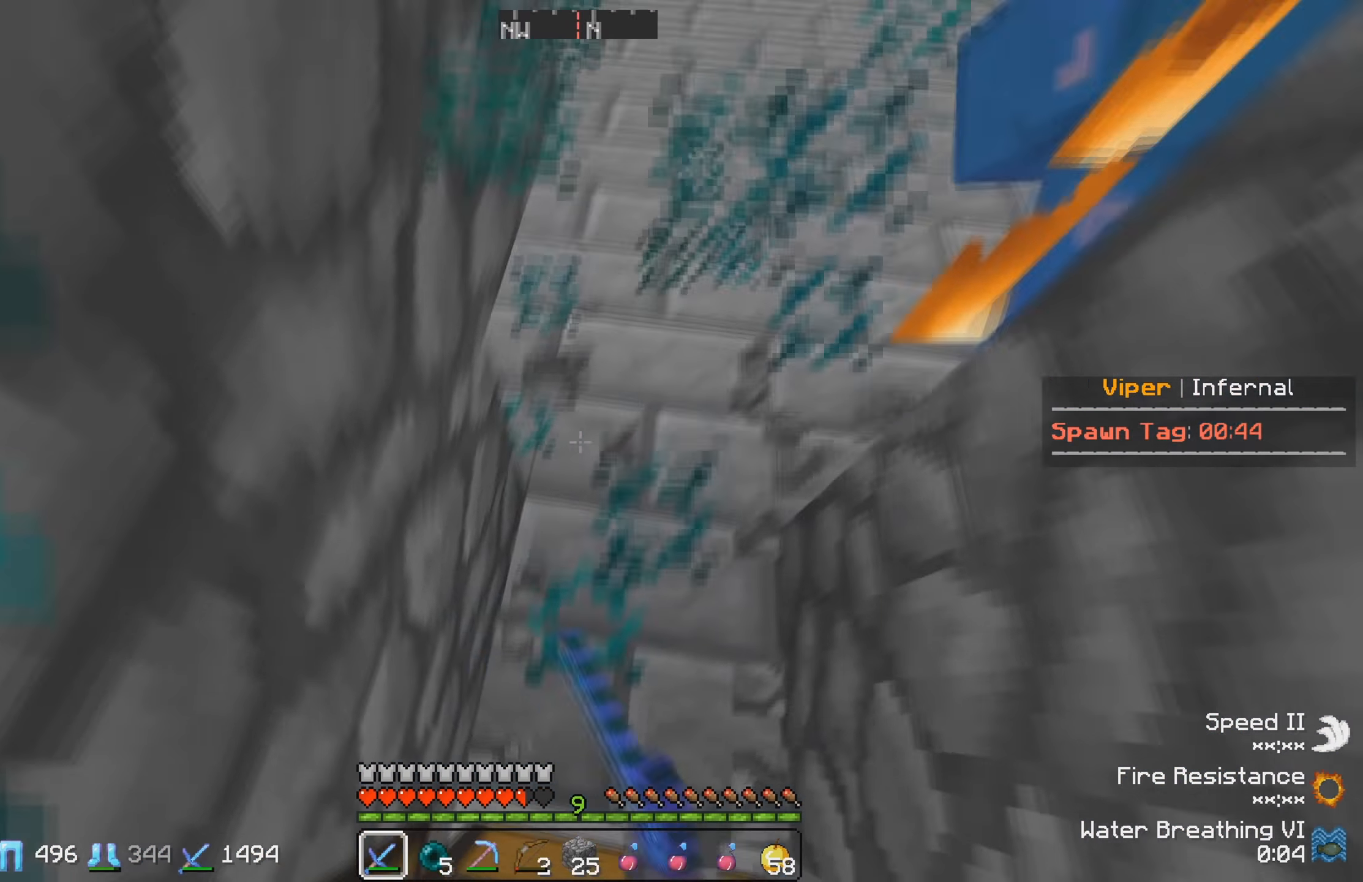
{"keys": [], "events": [[33, "s", "up"], [117, "w", "down"], [300, "w", "up"]]}
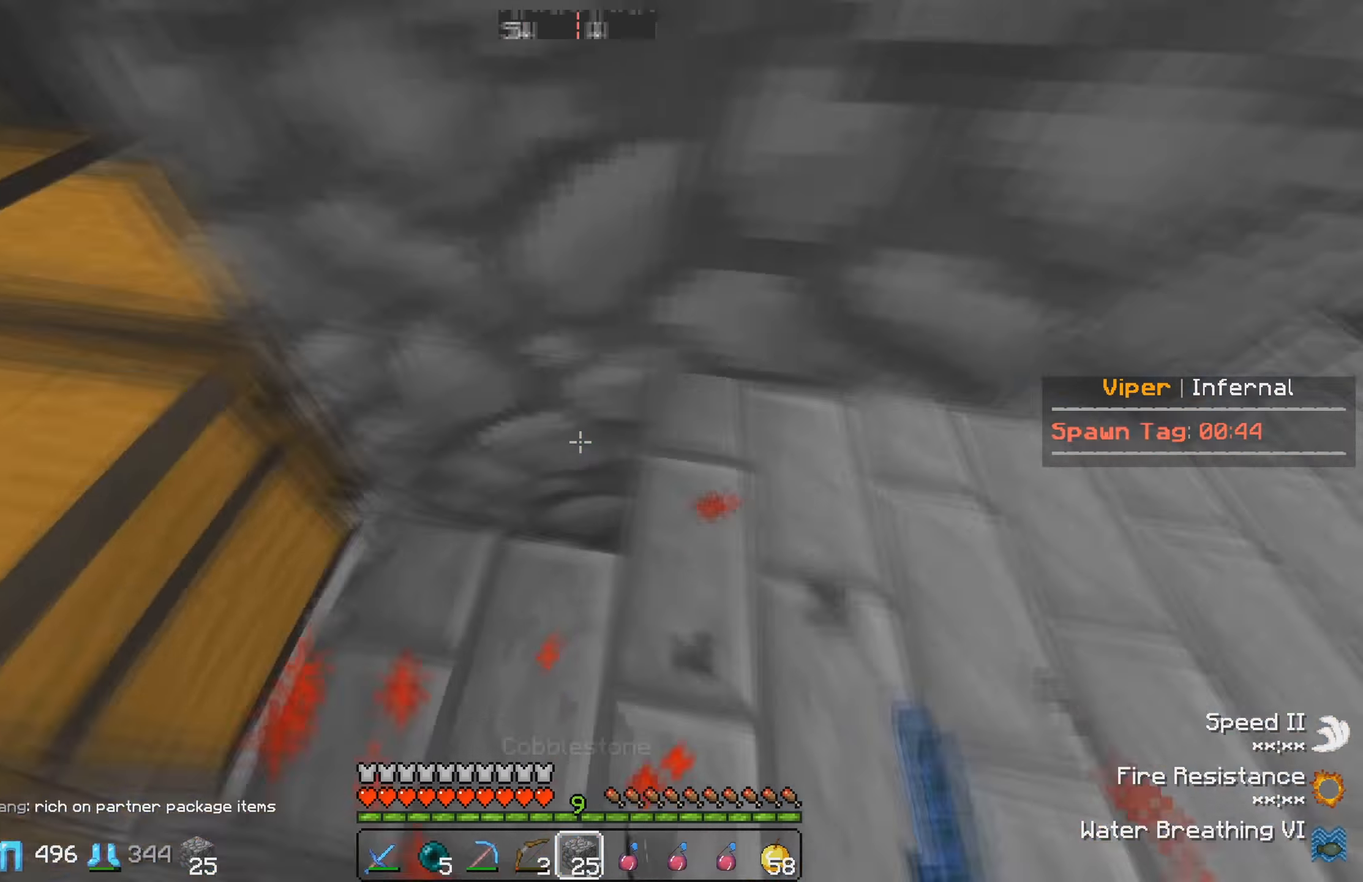
{"keys": ["s"], "events": [[150, "s", "down"]]}
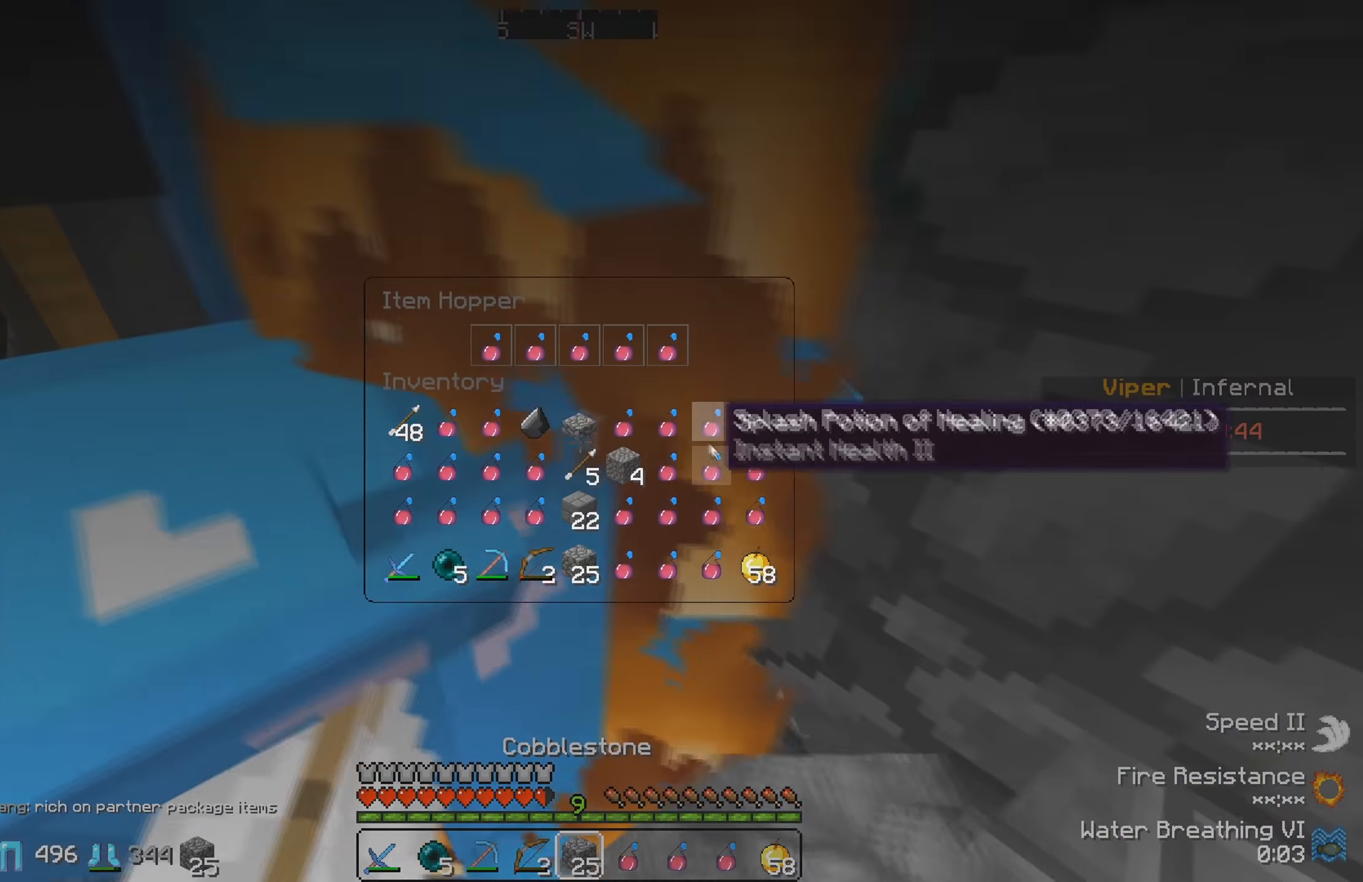
{"keys": ["w"]}
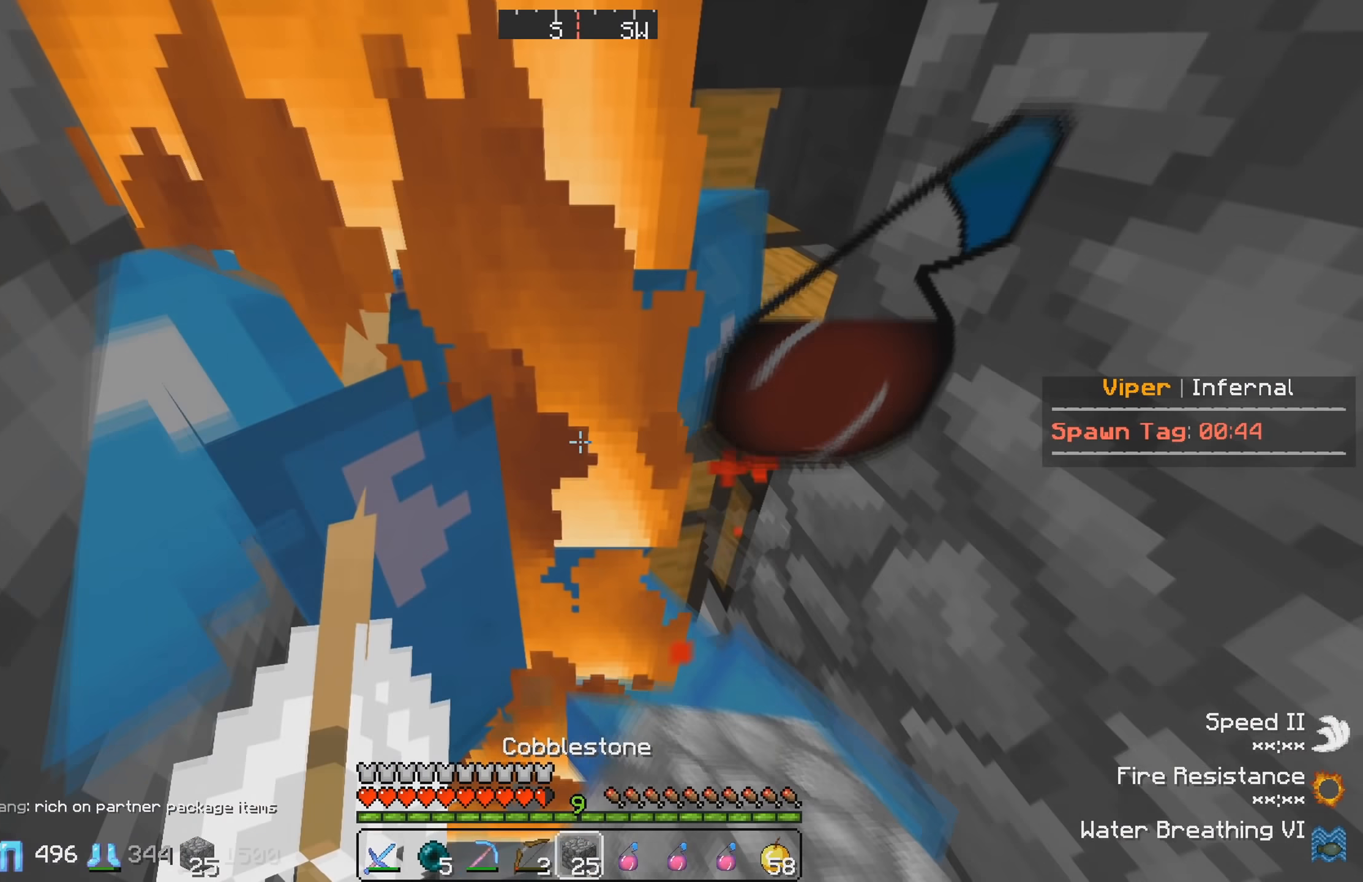
{"keys": ["w"], "events": []}
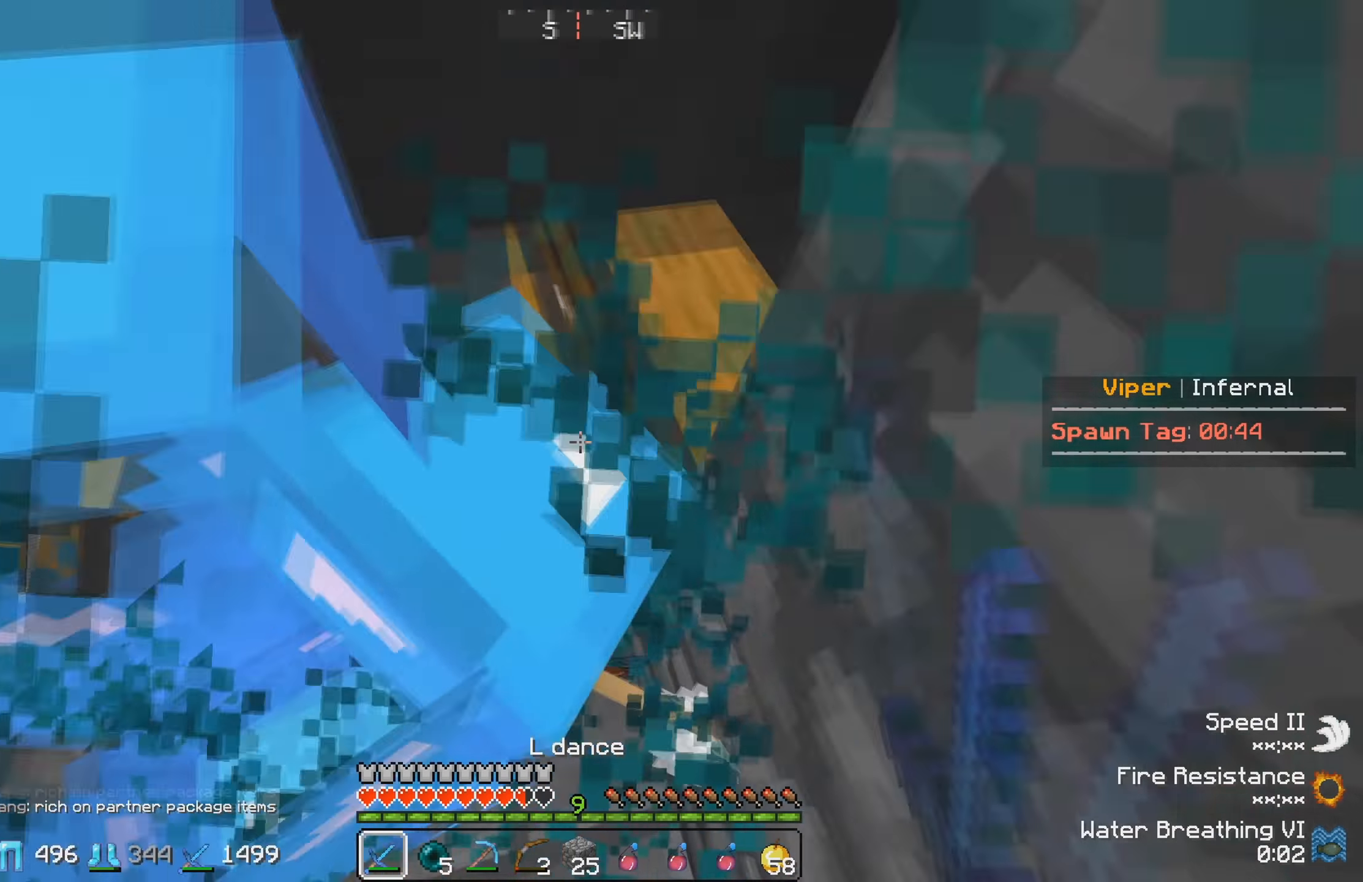
{"keys": ["w"], "events": []}
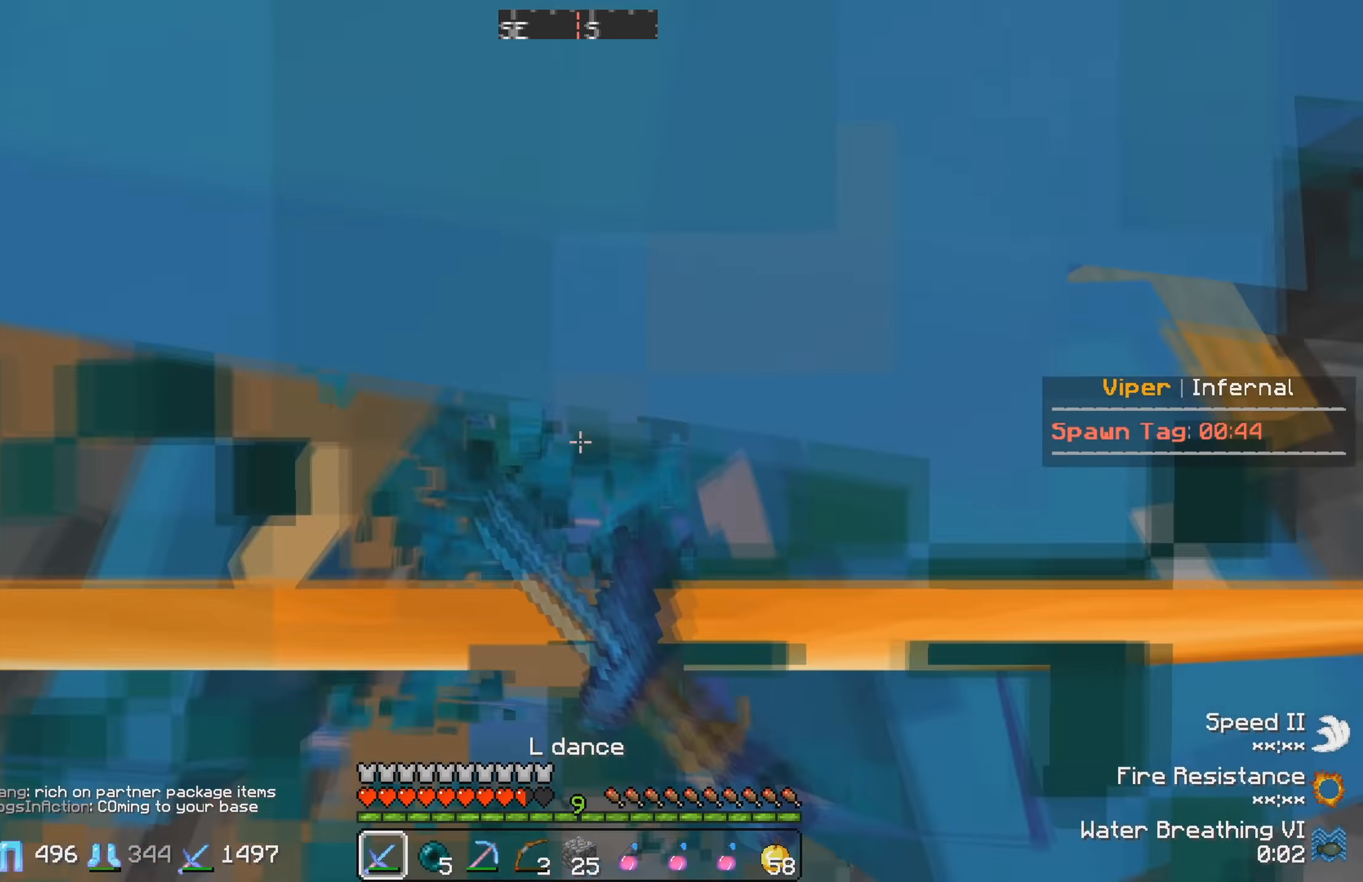
{"keys": ["w"], "events": []}
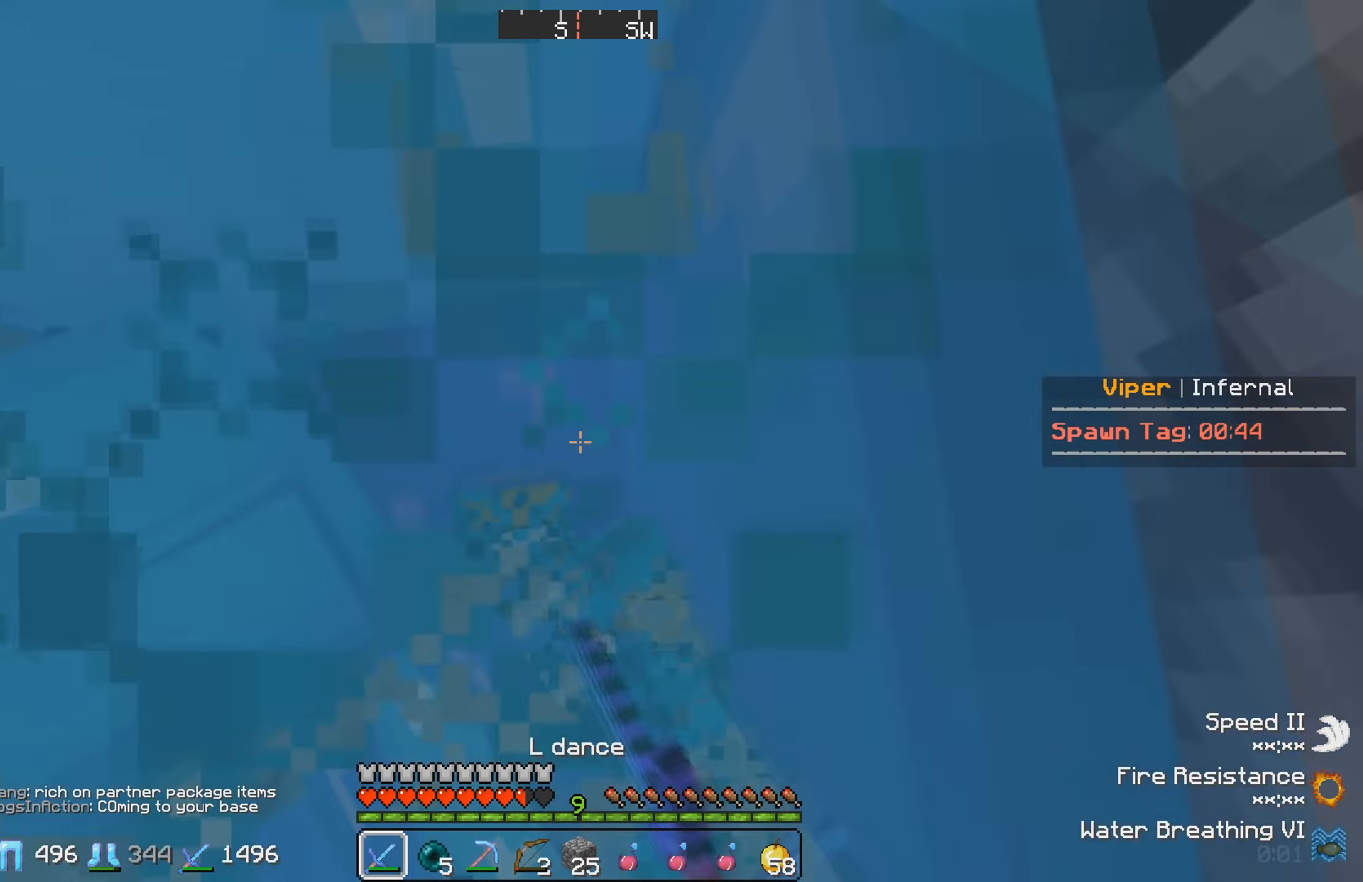
{"keys": ["s"], "events": [[384, "w", "up"], [467, "s", "down"]]}
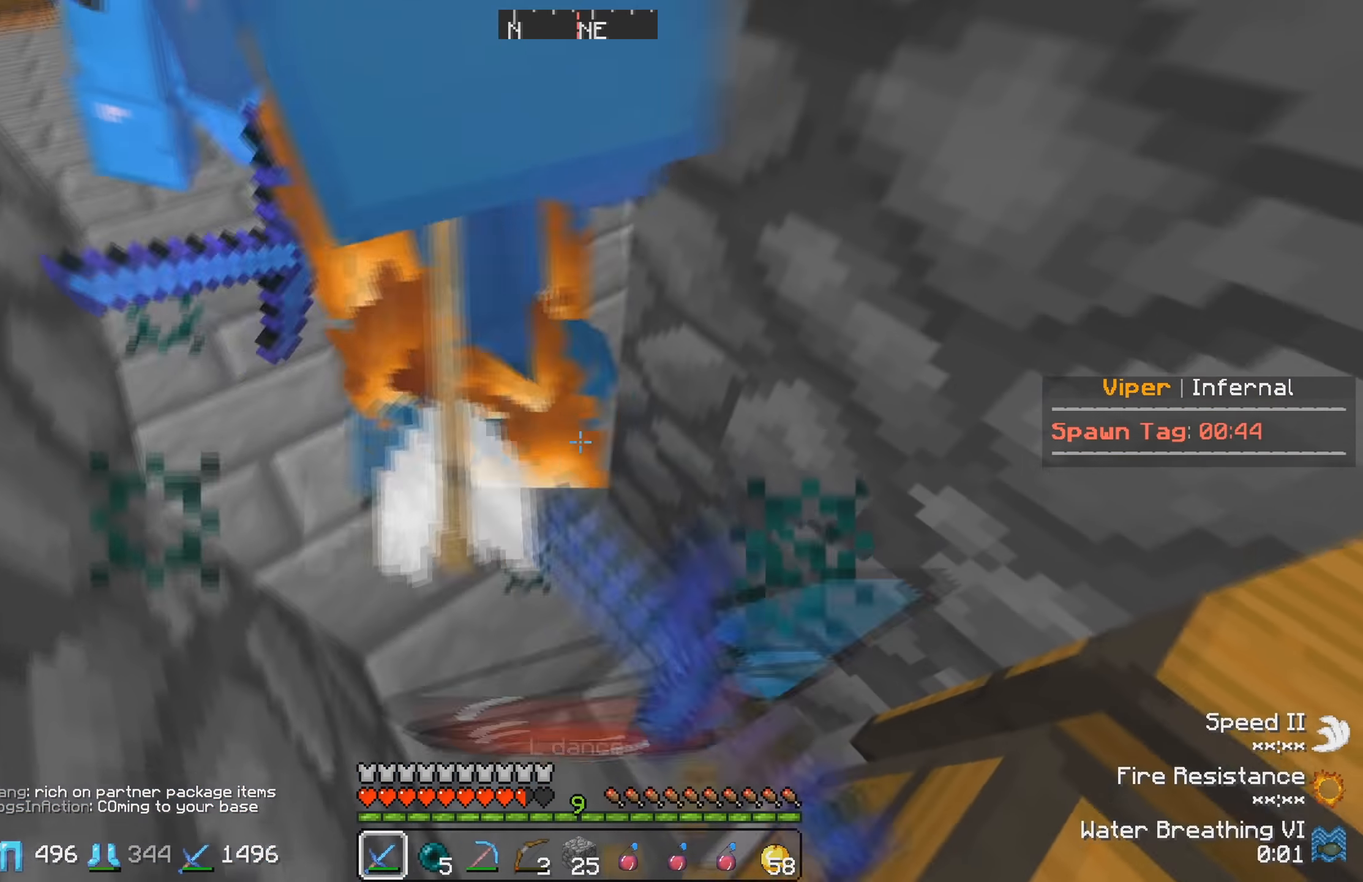
{"keys": ["a"], "events": [[100, "s", "up"], [317, "a", "down"]]}
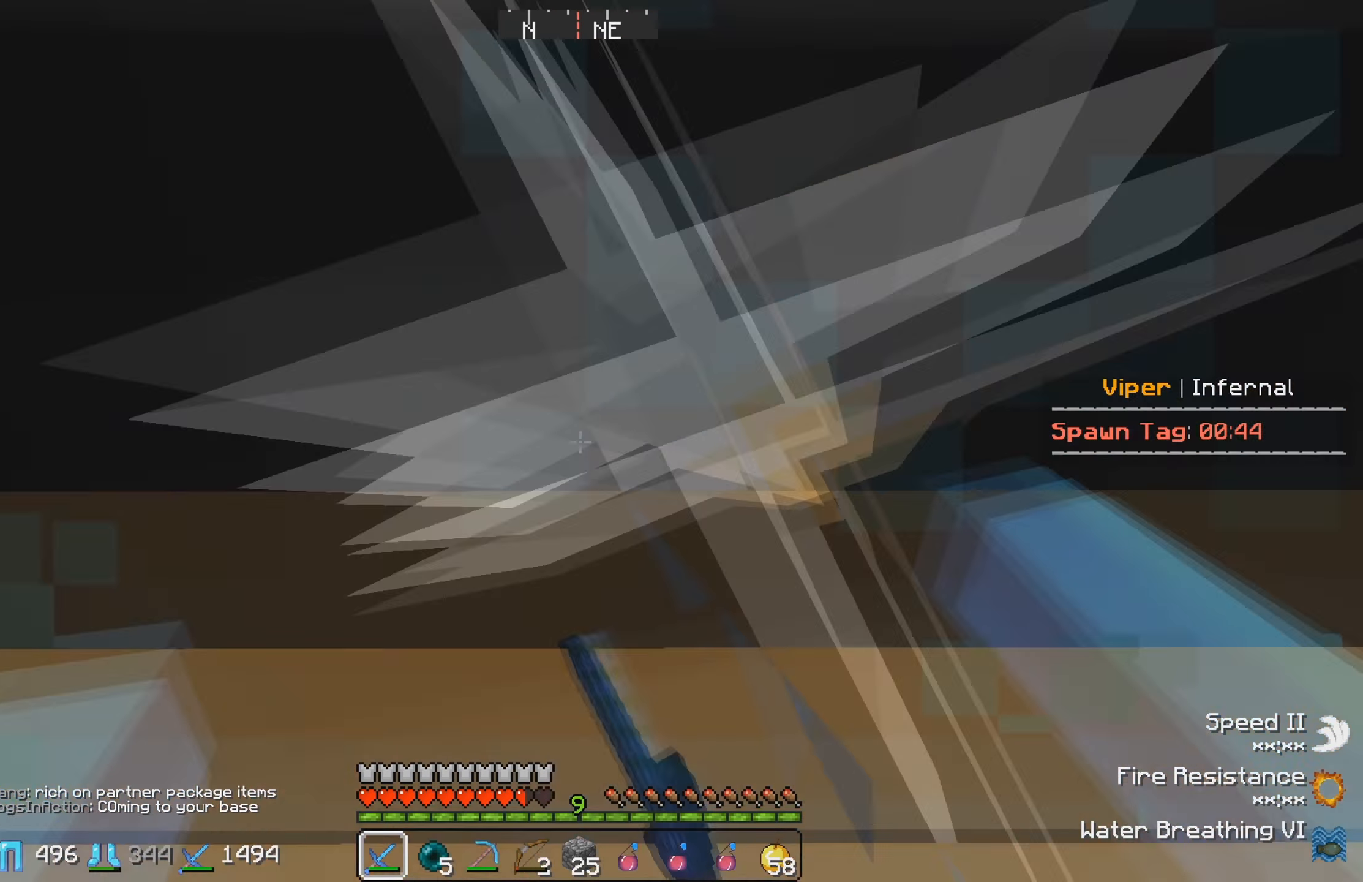
{"keys": ["s"], "events": [[67, "a", "up"], [117, "s", "down"]]}
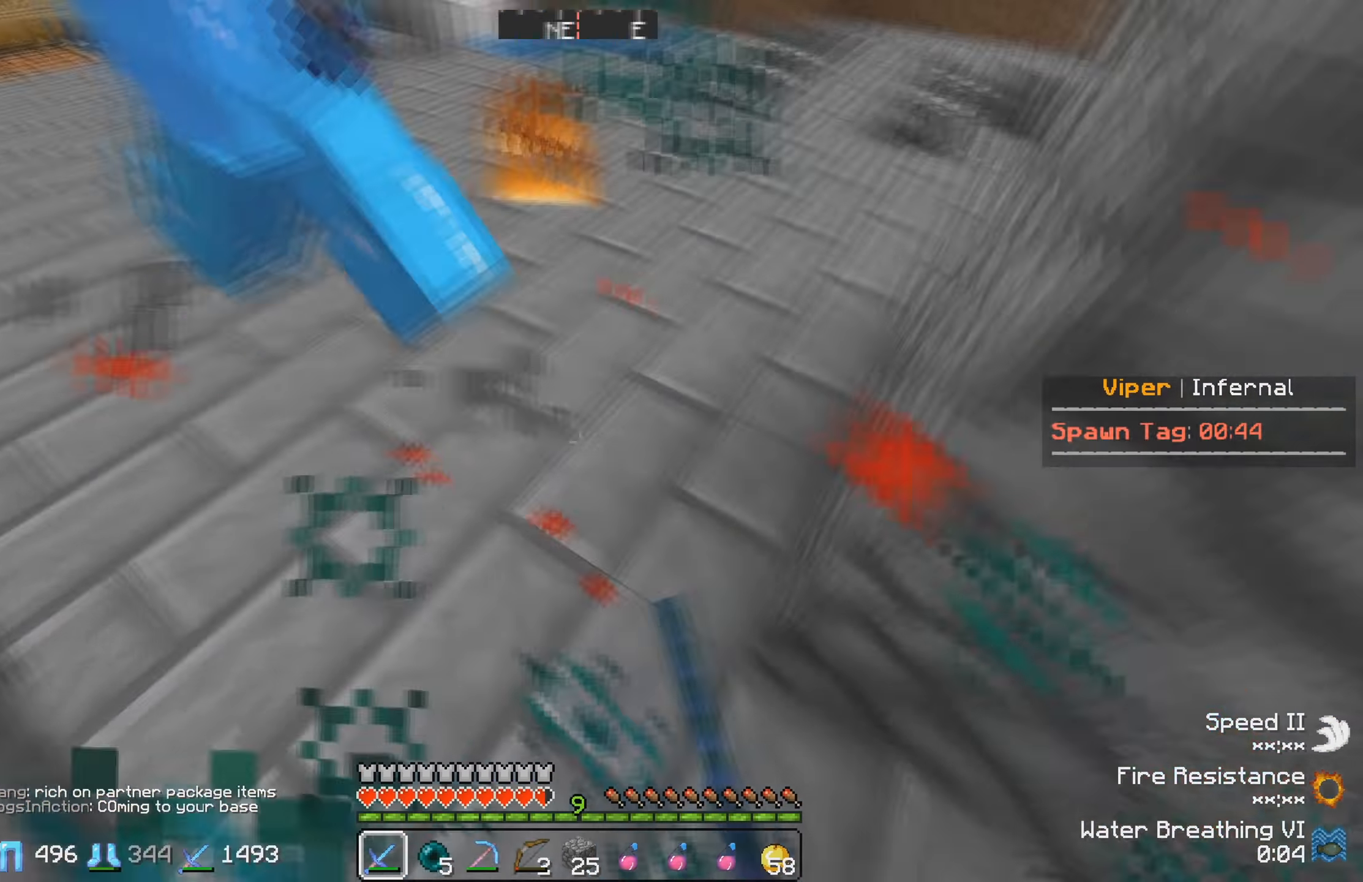
{"keys": ["d"], "events": [[150, "s", "up"], [184, "w", "down"], [200, "d", "down"], [450, "w", "up"]]}
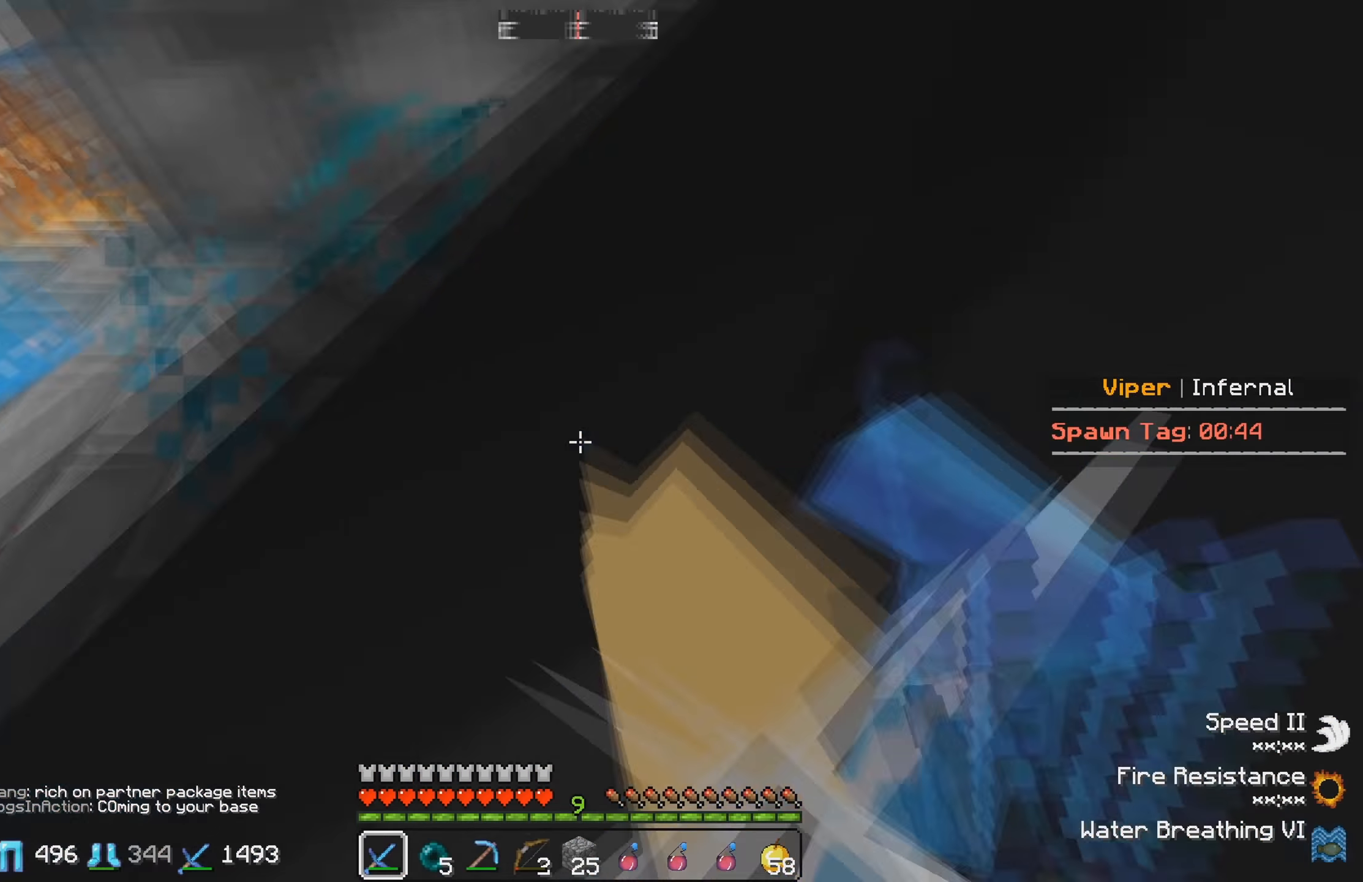
{"keys": ["s"], "events": [[50, "s", "down"], [184, "d", "up"]]}
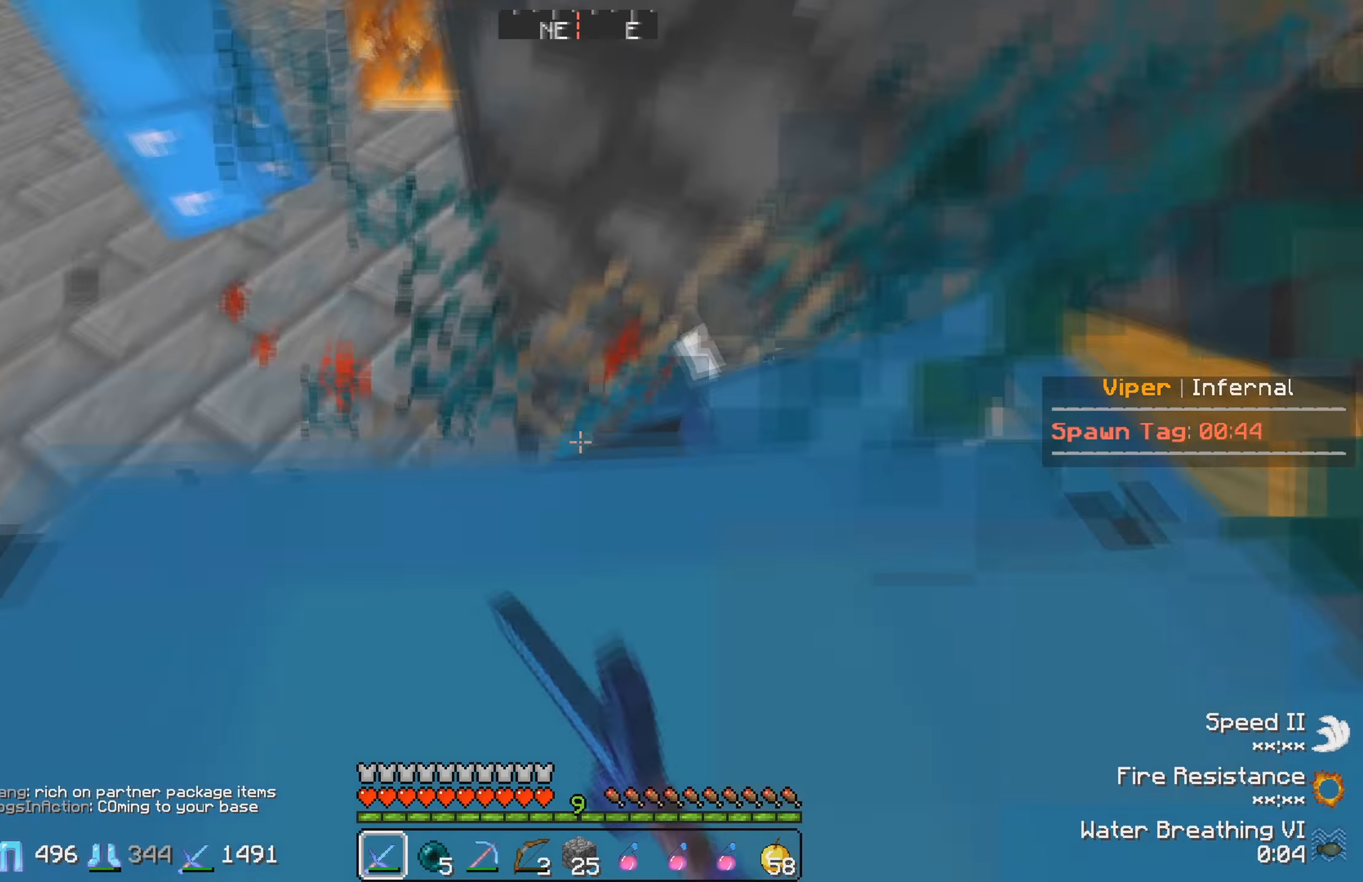
{"keys": ["s"], "events": []}
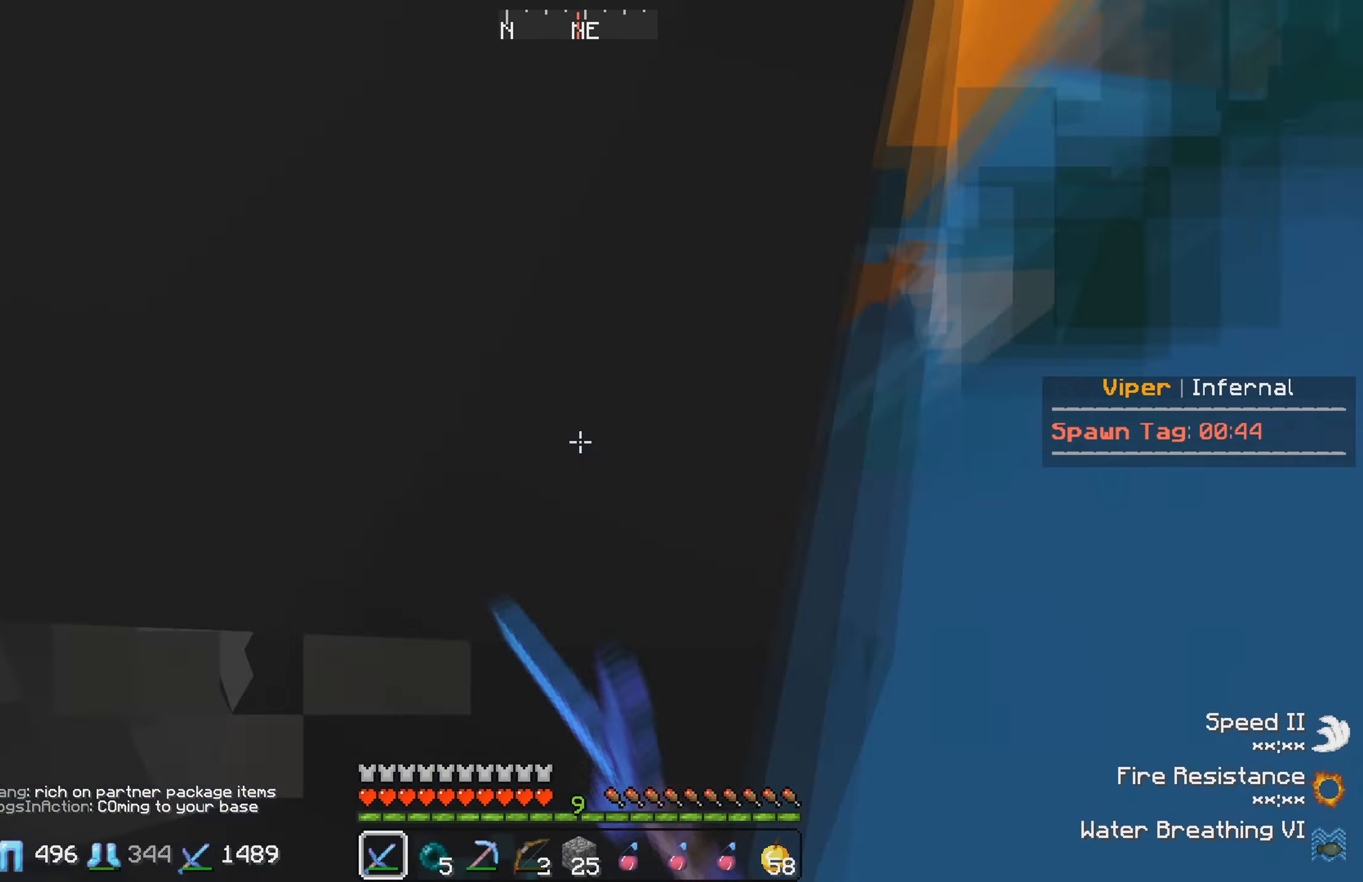
{"keys": [], "events": [[450, "s", "up"]]}